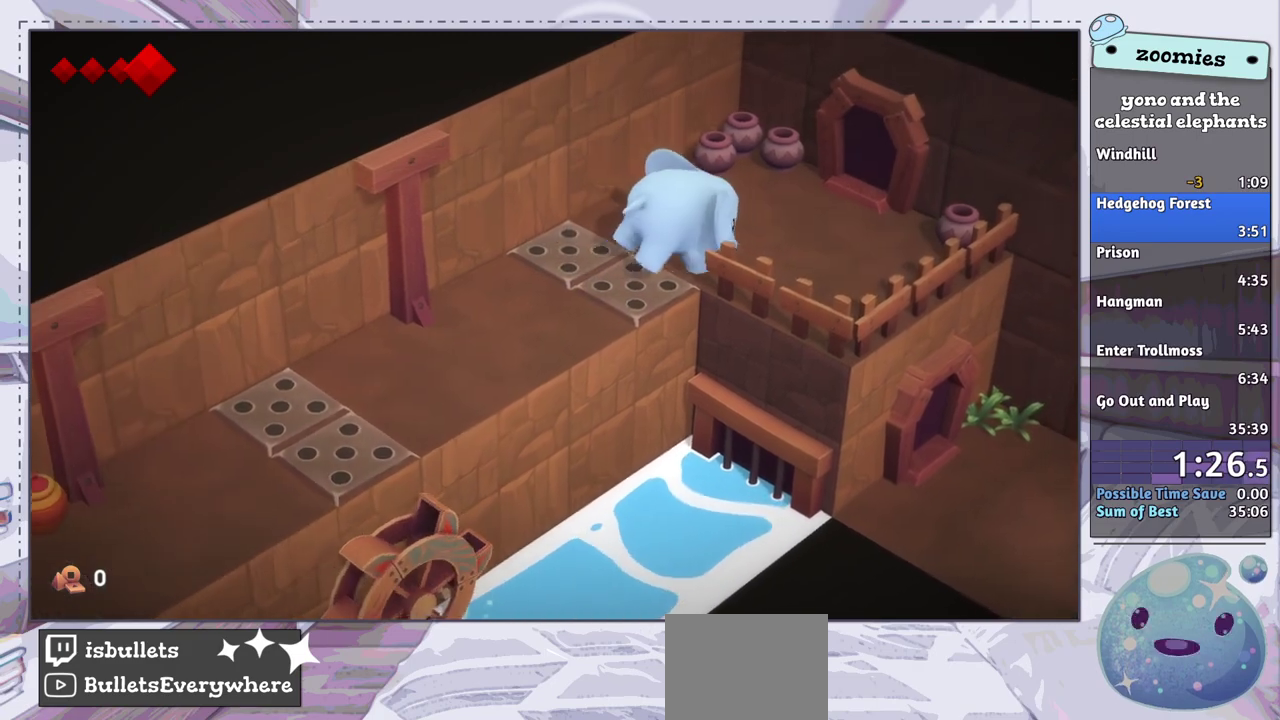
Gameplay with a controller (PlayStation layout); each line is a JSON object with the inputs held at the frame after it (dt_ms = milliseconds from this image to that frame). "events" lists button and stick changes between this image and that frame as [ms after this image, input, new state], when the widget could be followed in between.
{"dt_ms": 500, "buttons": [], "left_stick": "up-right", "right_stick": "center", "events": [[33, "left_stick", "right"], [267, "left_stick", "up-right"]]}
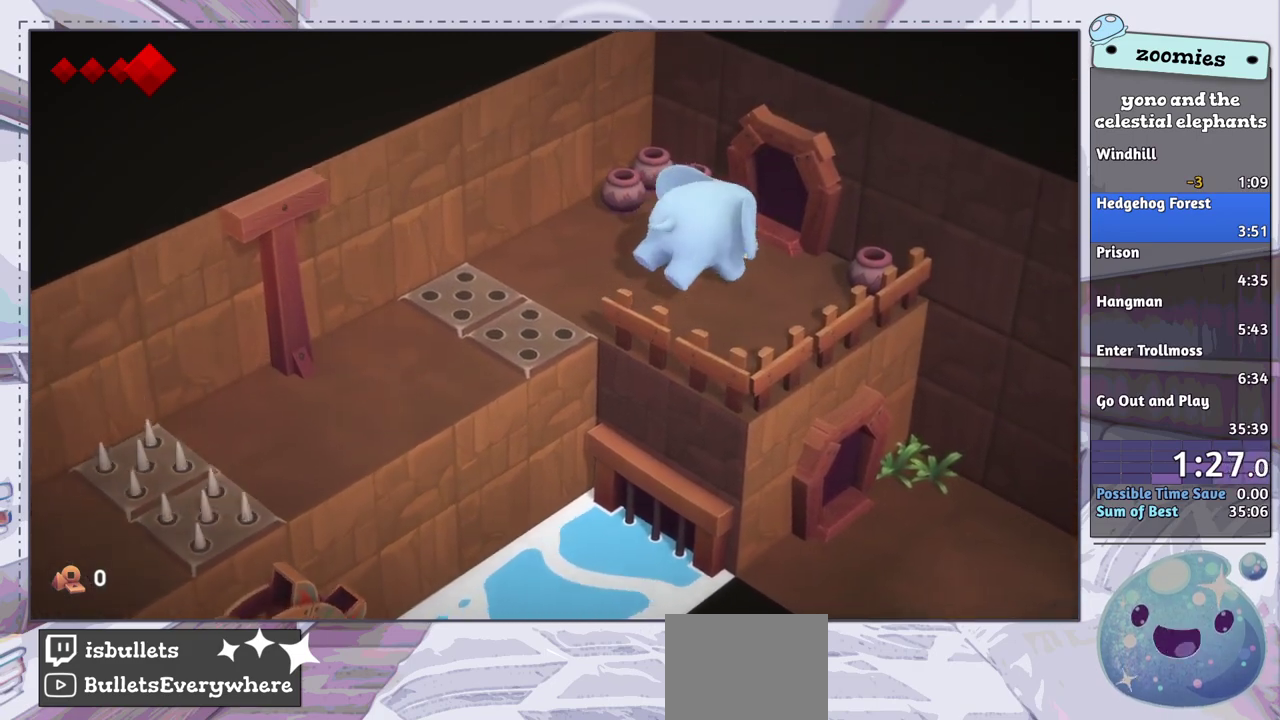
{"dt_ms": 500, "buttons": [], "left_stick": "up-right", "right_stick": "center", "events": []}
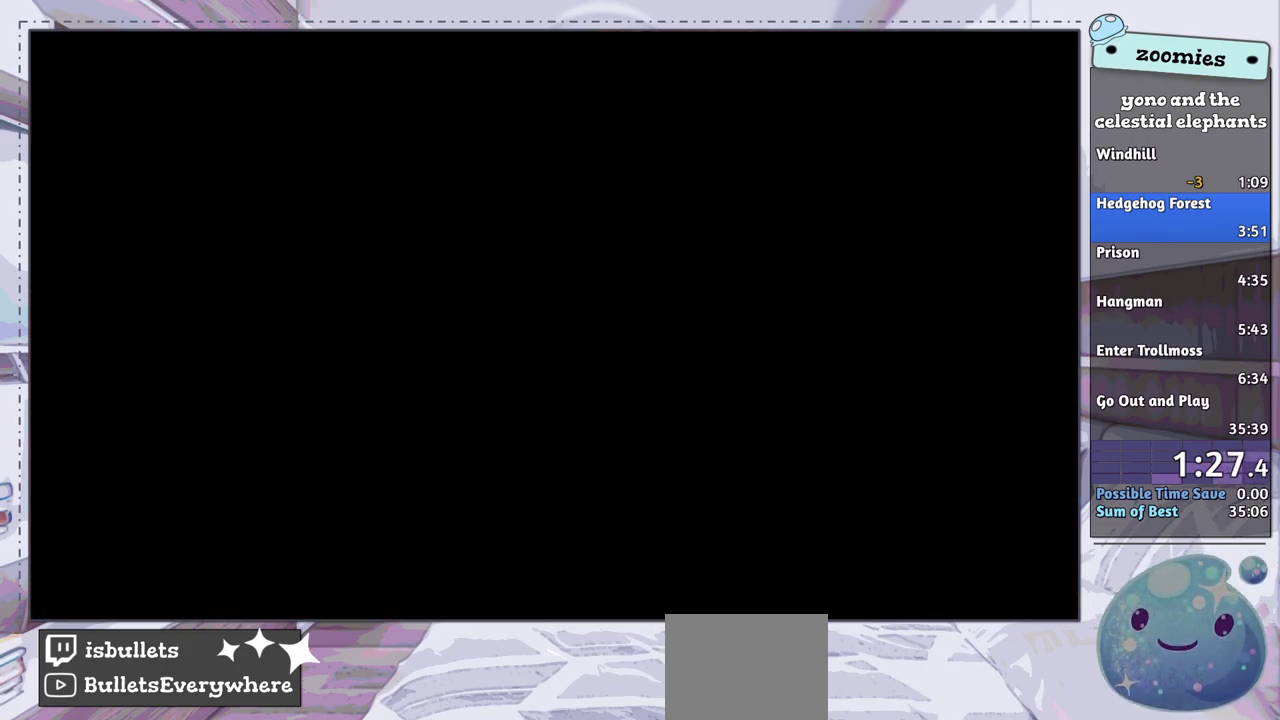
{"dt_ms": 300, "buttons": ["CROSS"], "left_stick": "up-right", "right_stick": "center", "events": [[300, "CROSS", "down"]]}
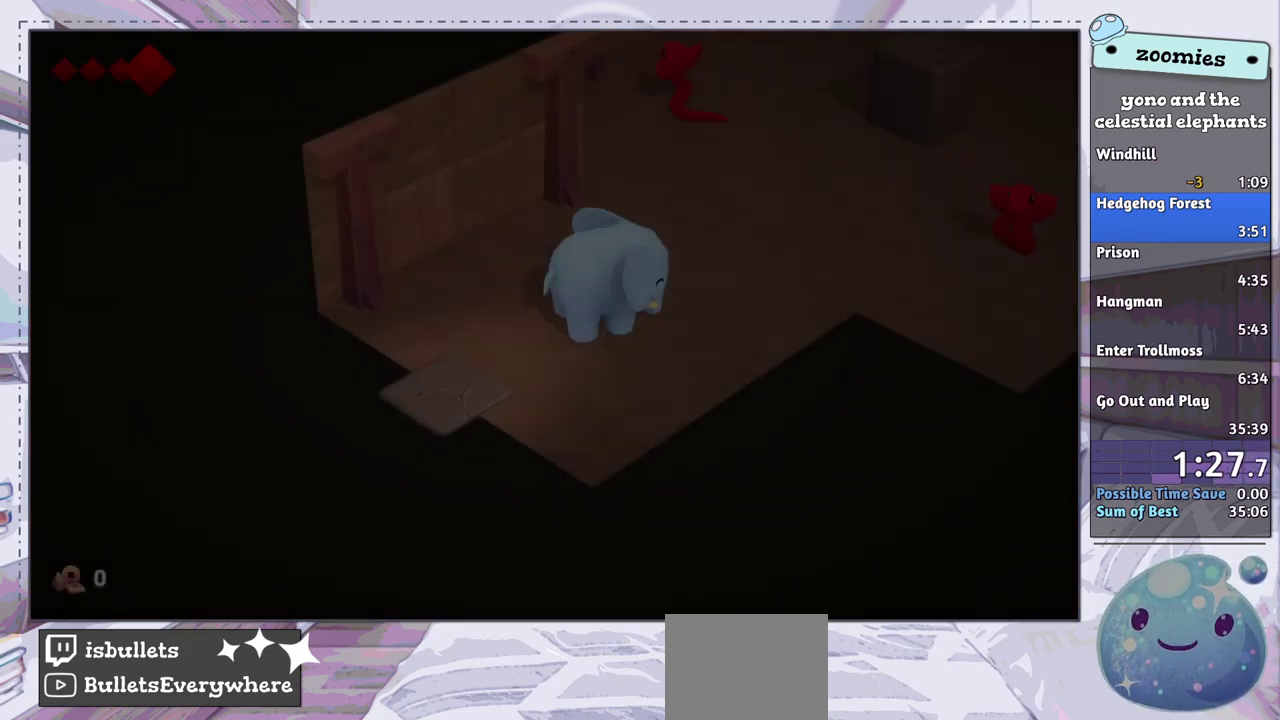
{"dt_ms": 100, "buttons": [], "left_stick": "up-right", "right_stick": "center", "events": [[100, "CROSS", "up"]]}
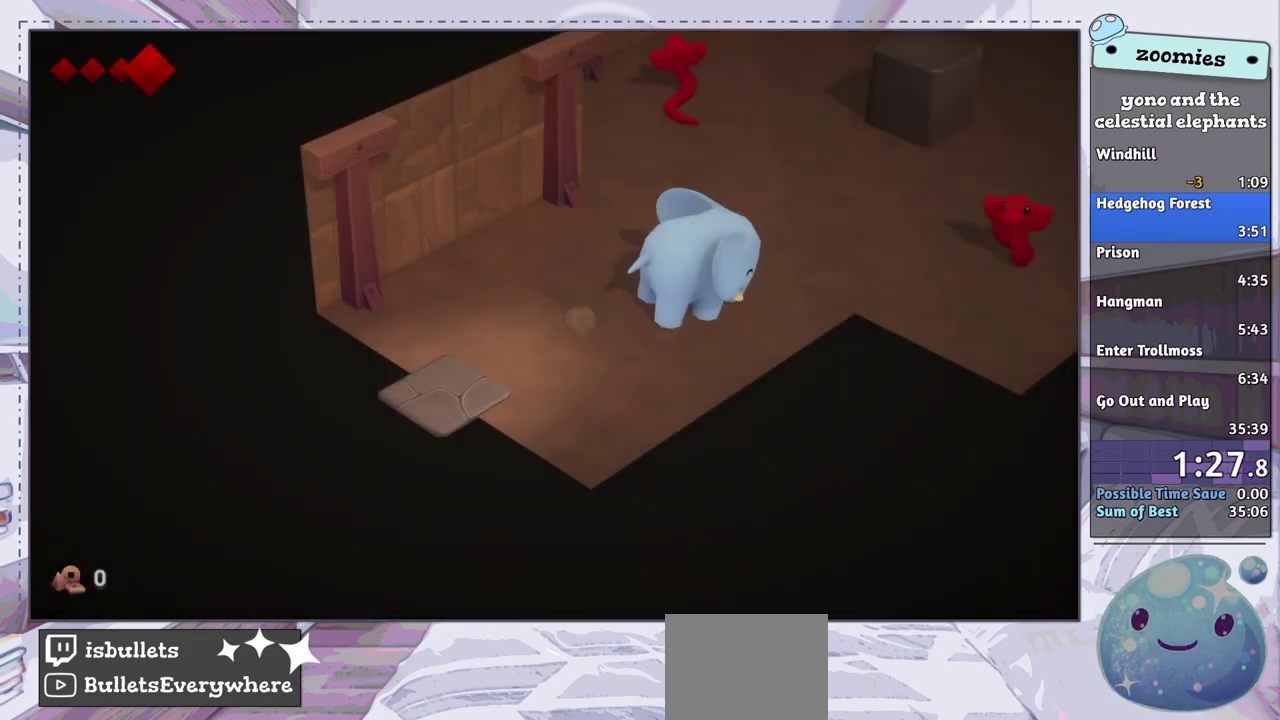
{"dt_ms": 300, "buttons": [], "left_stick": "up-right", "right_stick": "center", "events": [[117, "CROSS", "down"], [267, "CROSS", "up"]]}
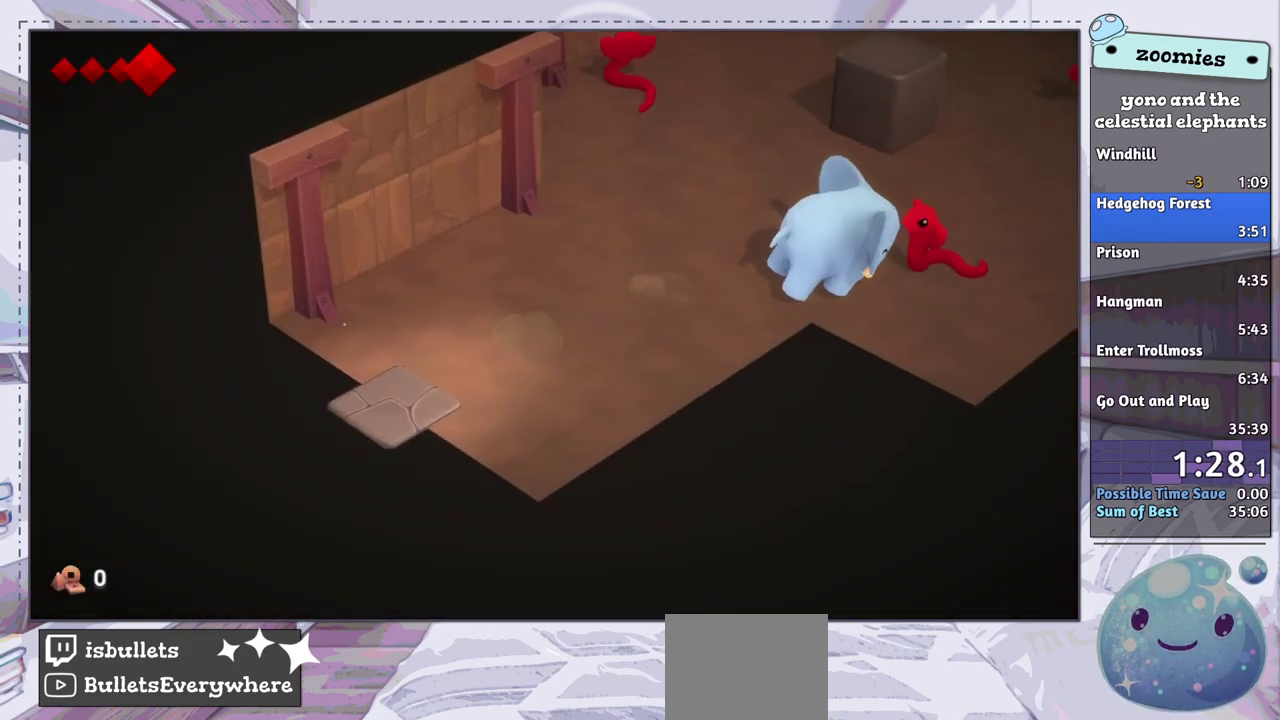
{"dt_ms": 300, "buttons": [], "left_stick": "up-right", "right_stick": "center", "events": [[167, "left_stick", "right"], [267, "left_stick", "up-right"]]}
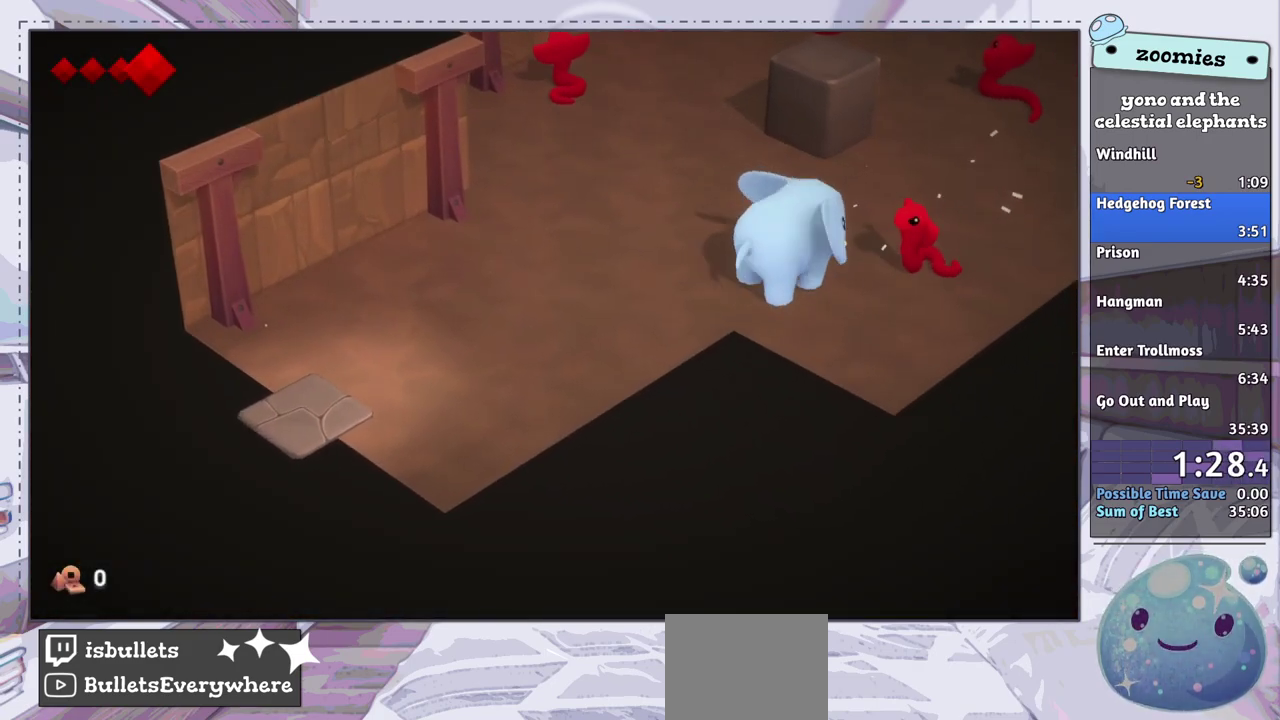
{"dt_ms": 700, "buttons": ["CROSS"], "left_stick": "right", "right_stick": "center", "events": [[400, "left_stick", "right"], [517, "CROSS", "down"], [567, "CROSS", "up"], [650, "CROSS", "down"]]}
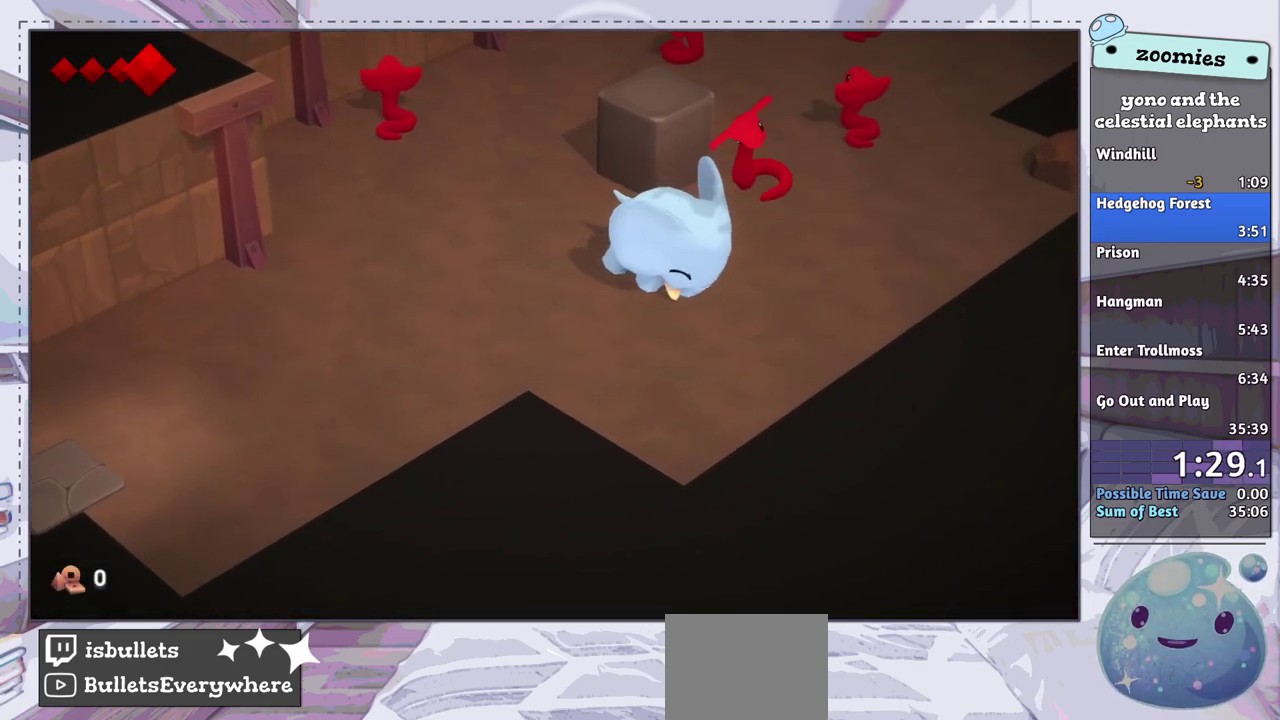
{"dt_ms": 100, "buttons": [], "left_stick": "right", "right_stick": "center", "events": [[17, "CROSS", "up"]]}
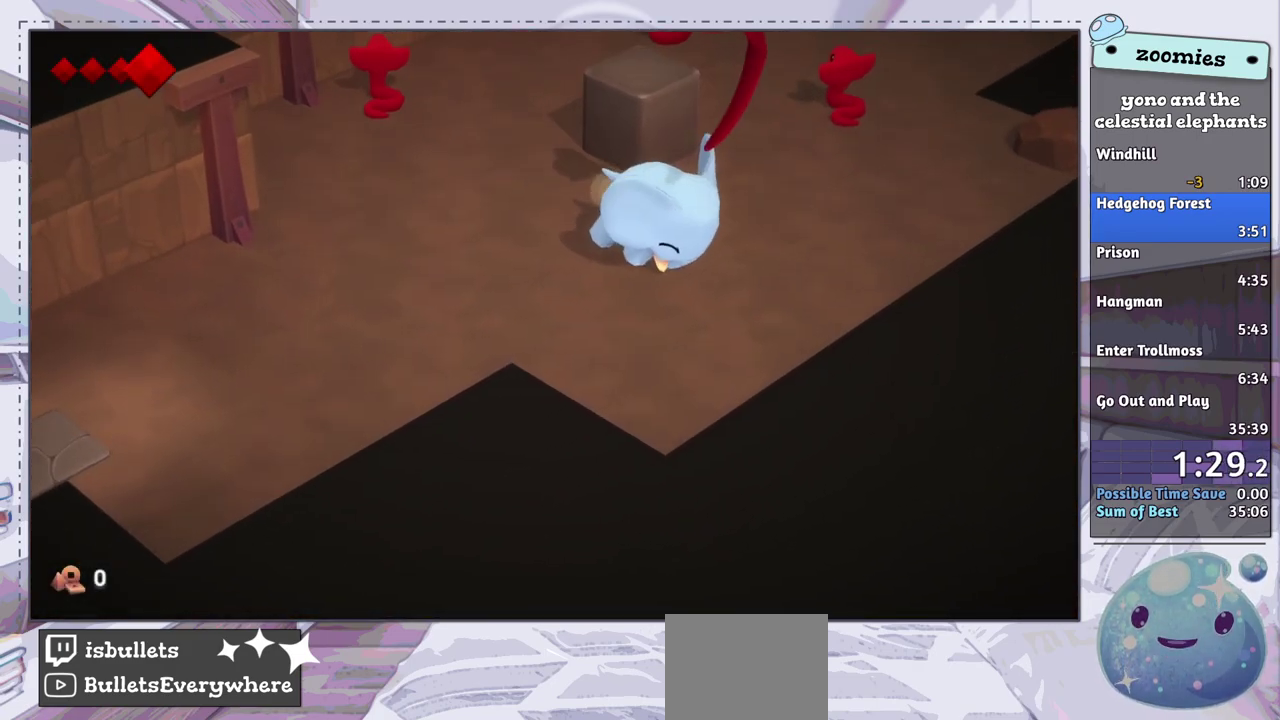
{"dt_ms": 700, "buttons": [], "left_stick": "up-right", "right_stick": "center", "events": [[33, "left_stick", "up-right"]]}
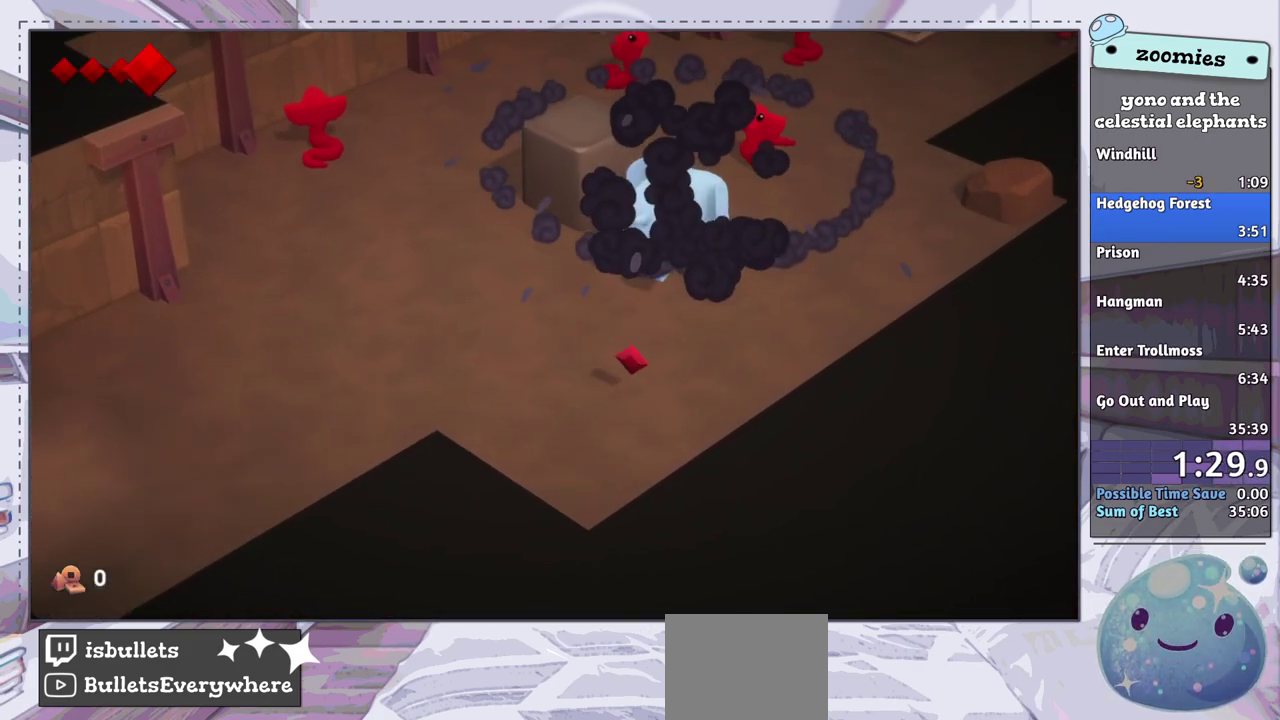
{"dt_ms": 300, "buttons": [], "left_stick": "up-right", "right_stick": "center", "events": [[133, "CROSS", "down"], [267, "CROSS", "up"]]}
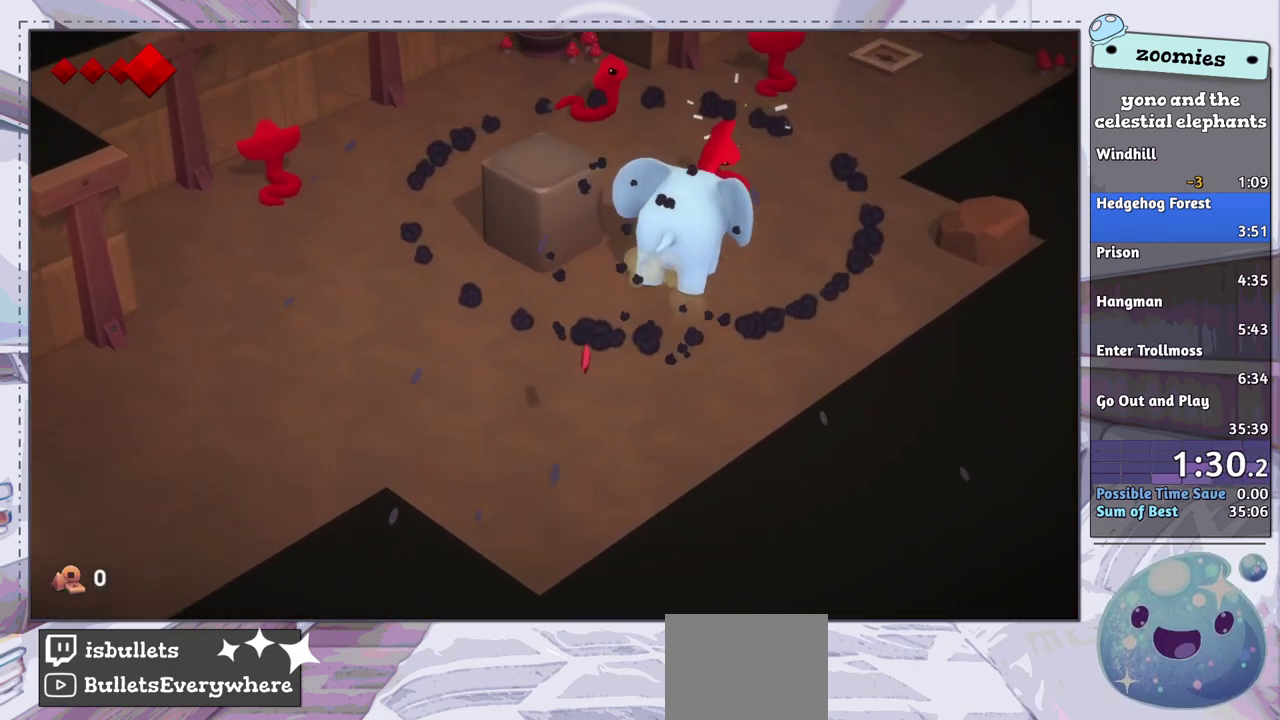
{"dt_ms": 700, "buttons": [], "left_stick": "up", "right_stick": "center", "events": [[250, "left_stick", "up"]]}
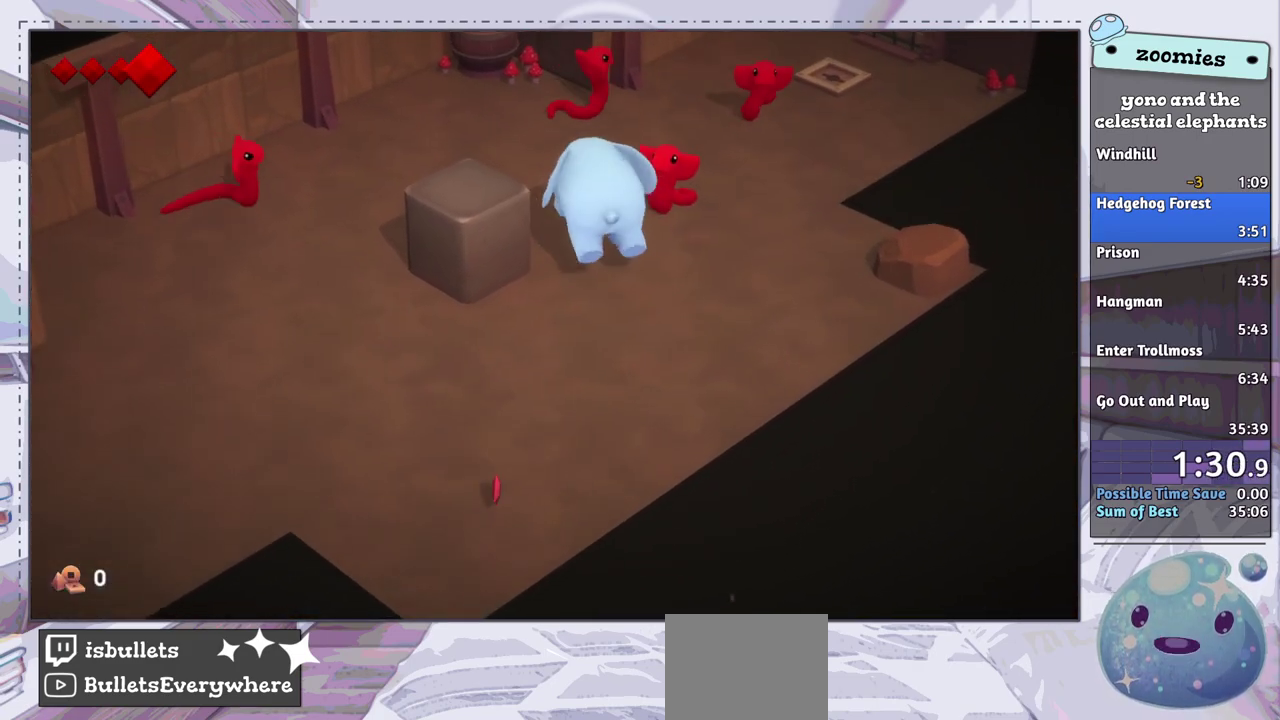
{"dt_ms": 400, "buttons": [], "left_stick": "up-right", "right_stick": "center", "events": [[317, "left_stick", "up-right"]]}
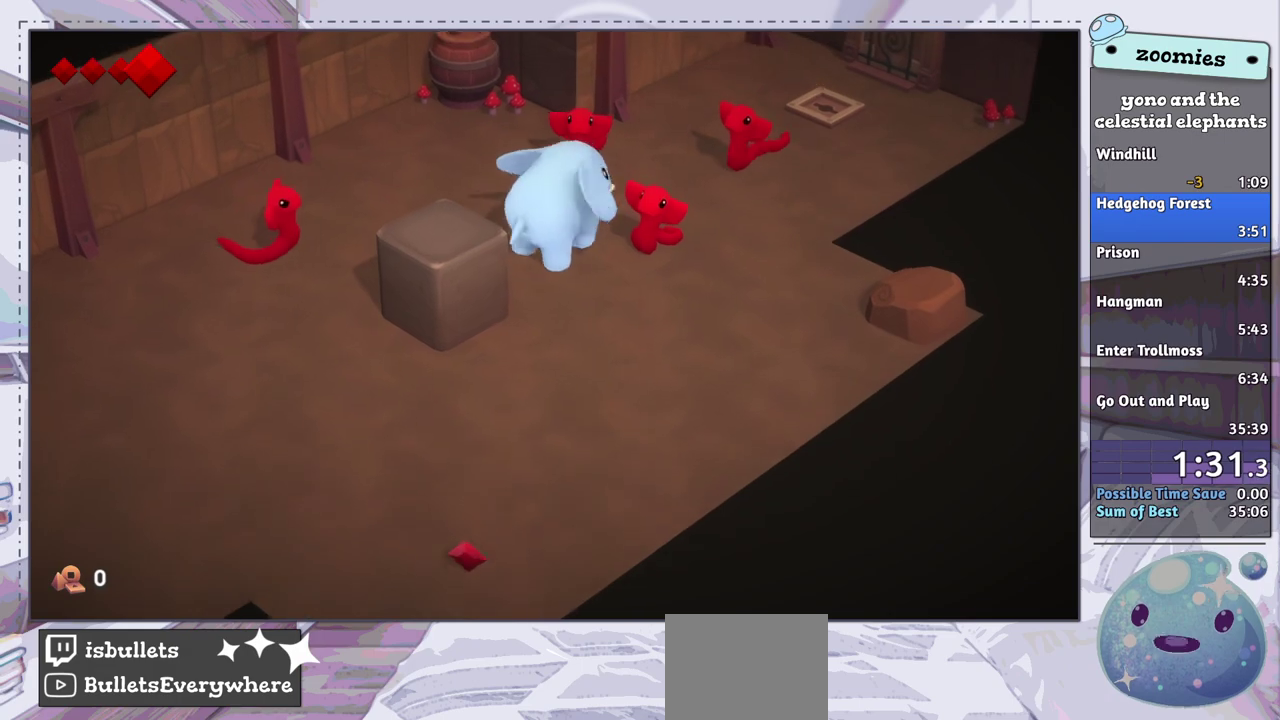
{"dt_ms": 200, "buttons": ["CROSS"], "left_stick": "up", "right_stick": "center", "events": [[183, "CROSS", "down"], [183, "left_stick", "up"]]}
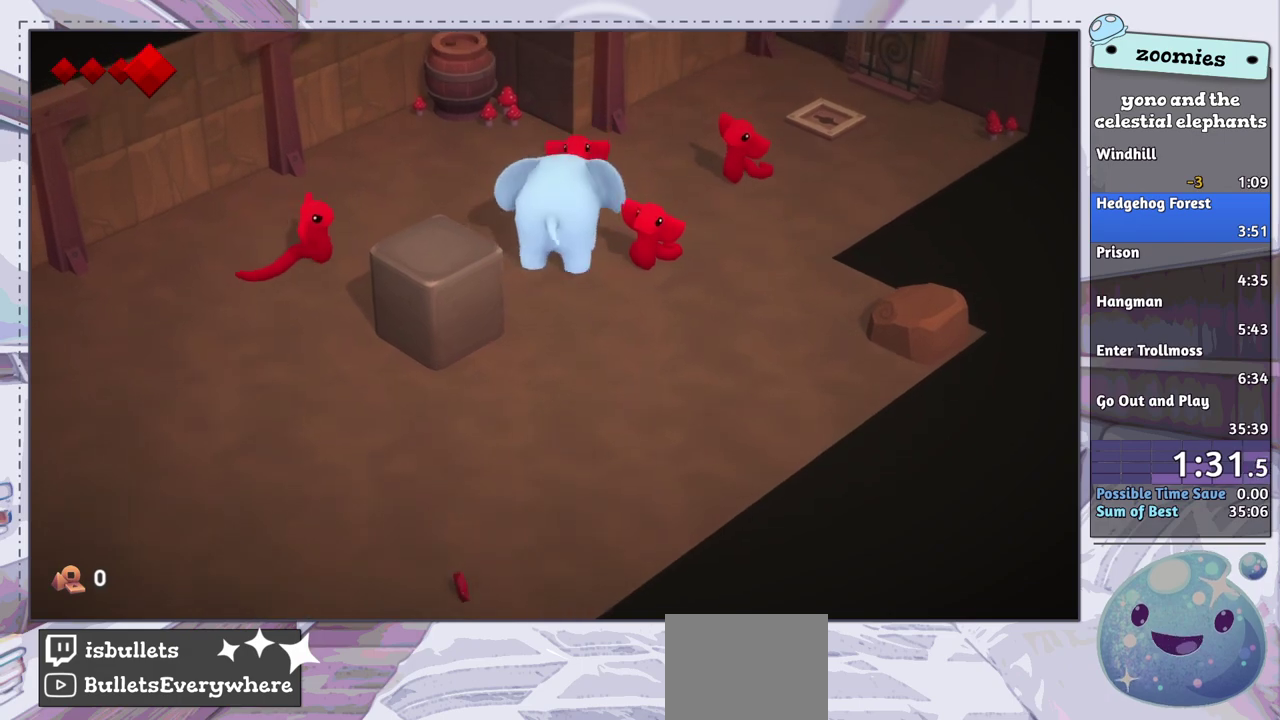
{"dt_ms": 200, "buttons": ["CROSS"], "left_stick": "up", "right_stick": "center", "events": [[50, "CROSS", "up"], [117, "CROSS", "down"]]}
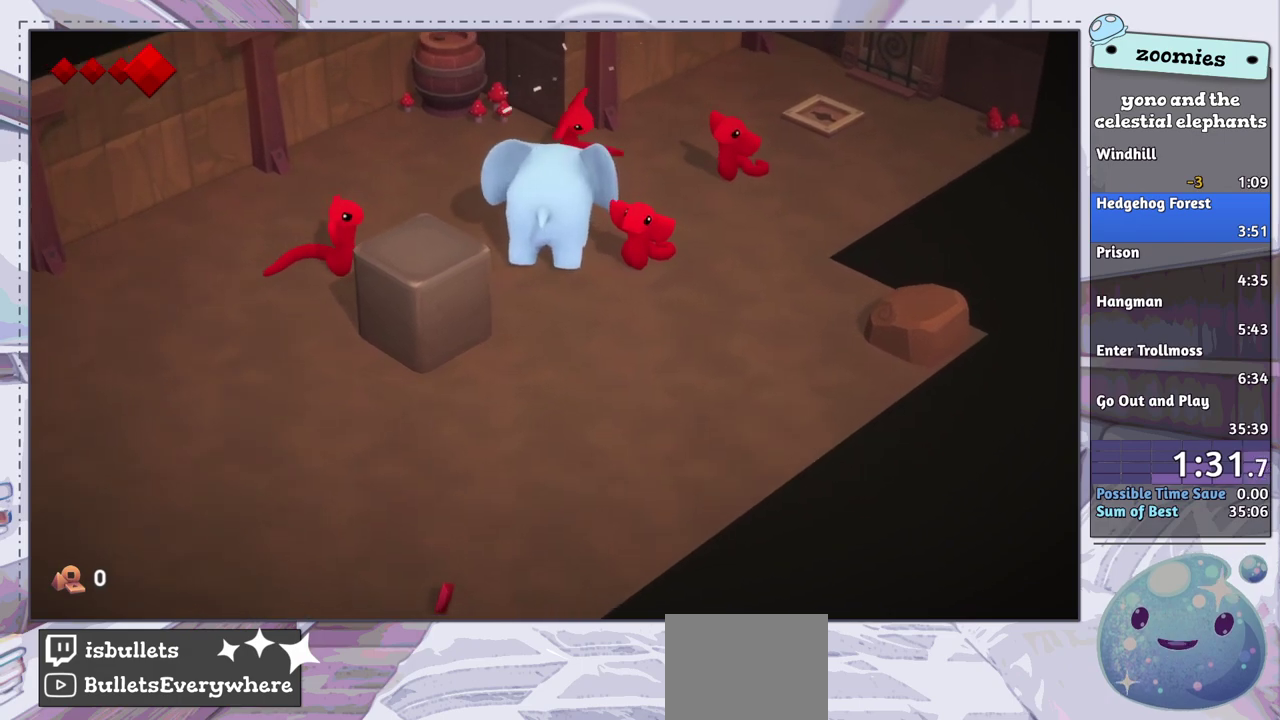
{"dt_ms": 400, "buttons": [], "left_stick": "up-right", "right_stick": "center", "events": [[17, "CROSS", "up"], [33, "left_stick", "center"], [233, "left_stick", "up-right"]]}
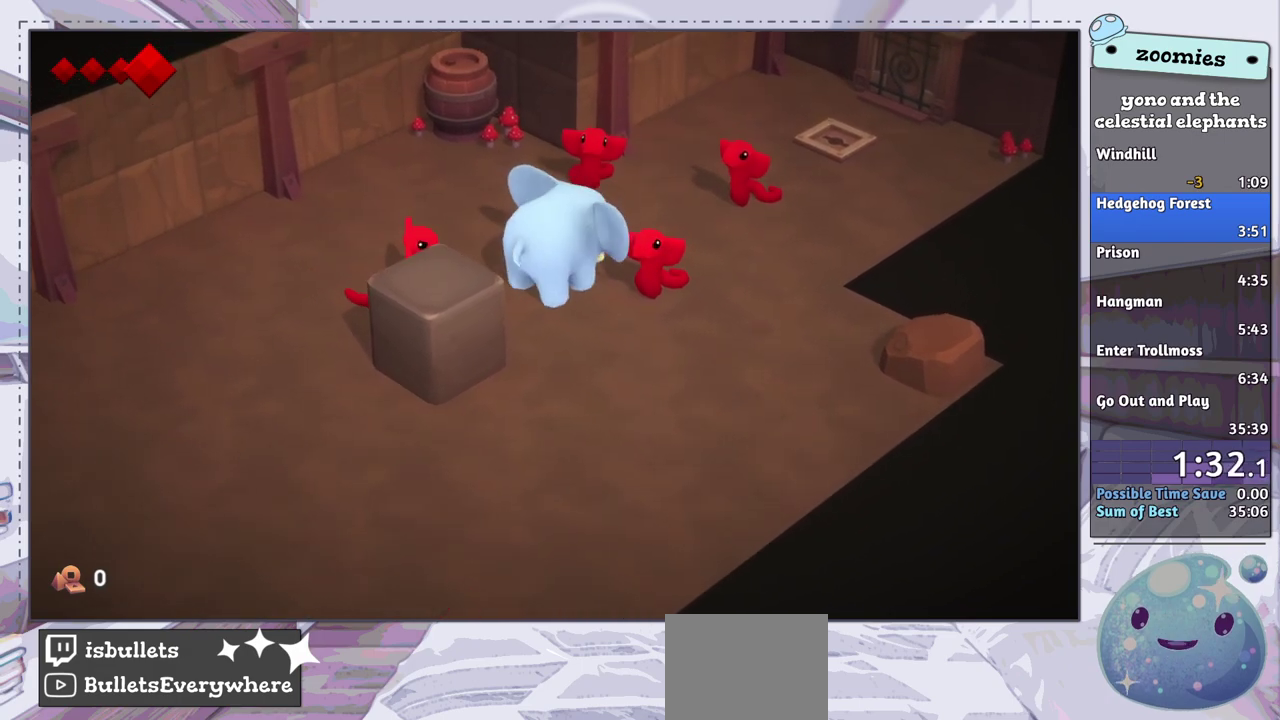
{"dt_ms": 500, "buttons": ["CROSS"], "left_stick": "up-right", "right_stick": "center", "events": [[133, "left_stick", "right"], [367, "left_stick", "up-right"], [483, "CROSS", "down"]]}
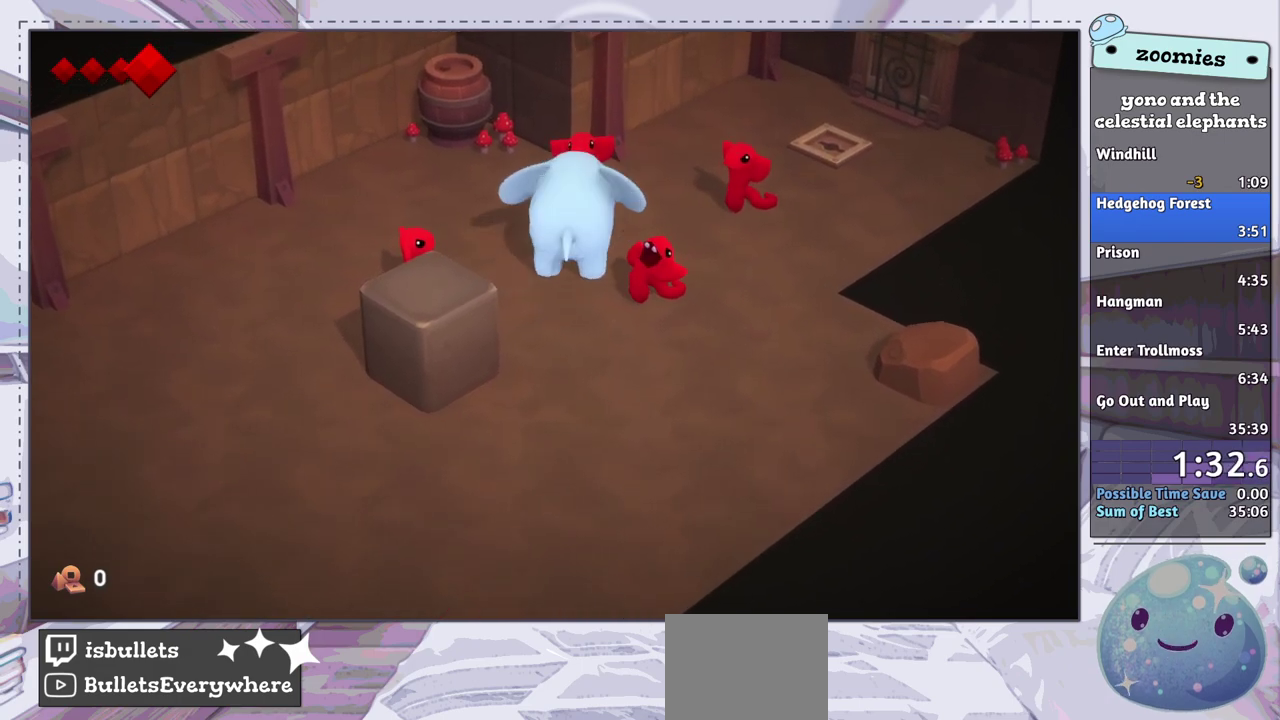
{"dt_ms": 500, "buttons": [], "left_stick": "up", "right_stick": "center", "events": [[50, "CROSS", "up"], [50, "left_stick", "right"], [117, "CROSS", "down"], [183, "CROSS", "up"], [367, "left_stick", "up-right"], [433, "left_stick", "up"]]}
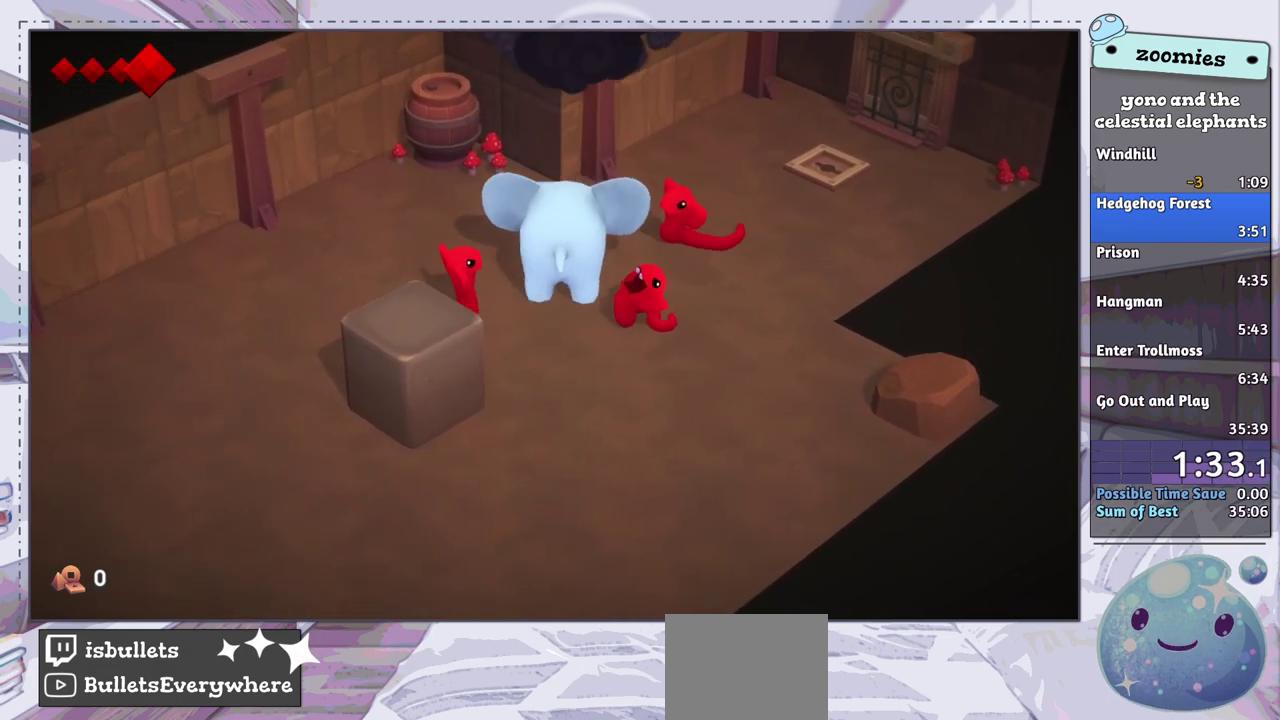
{"dt_ms": 500, "buttons": [], "left_stick": "down-left", "right_stick": "center", "events": [[133, "left_stick", "up-left"], [383, "left_stick", "left"], [433, "left_stick", "down-left"]]}
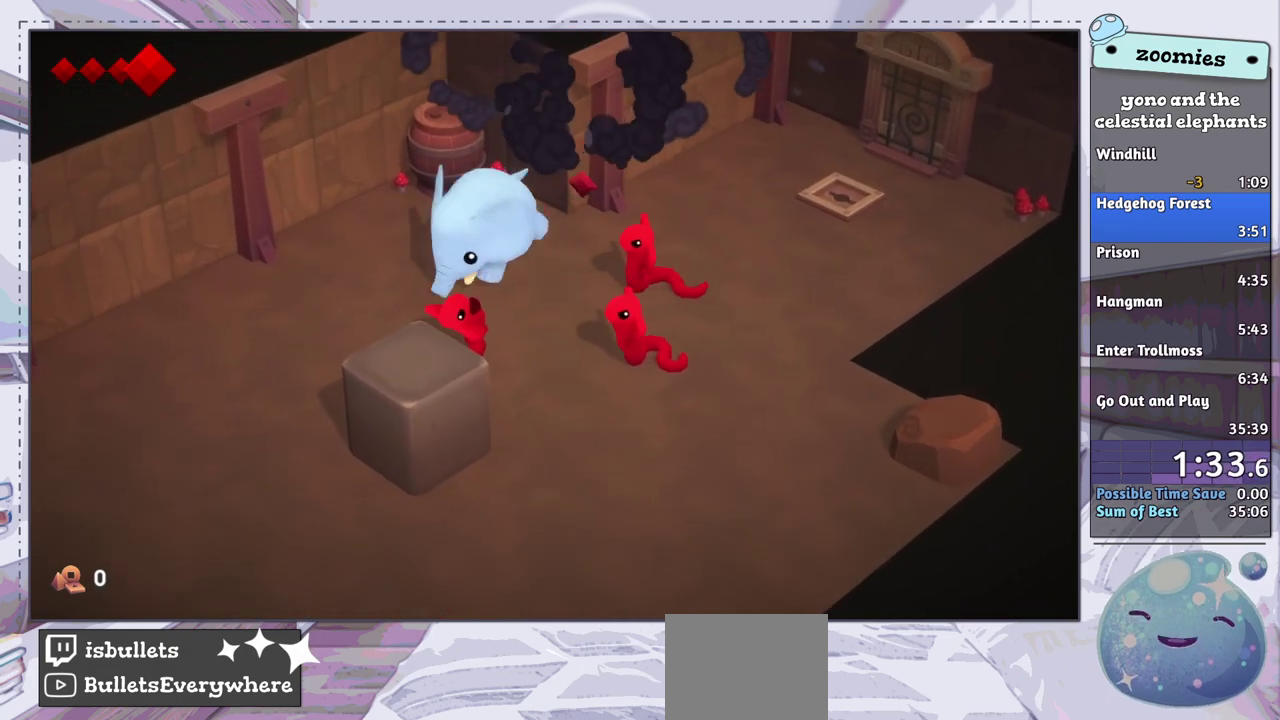
{"dt_ms": 100, "buttons": [], "left_stick": "down-right", "right_stick": "center", "events": [[50, "left_stick", "down-right"]]}
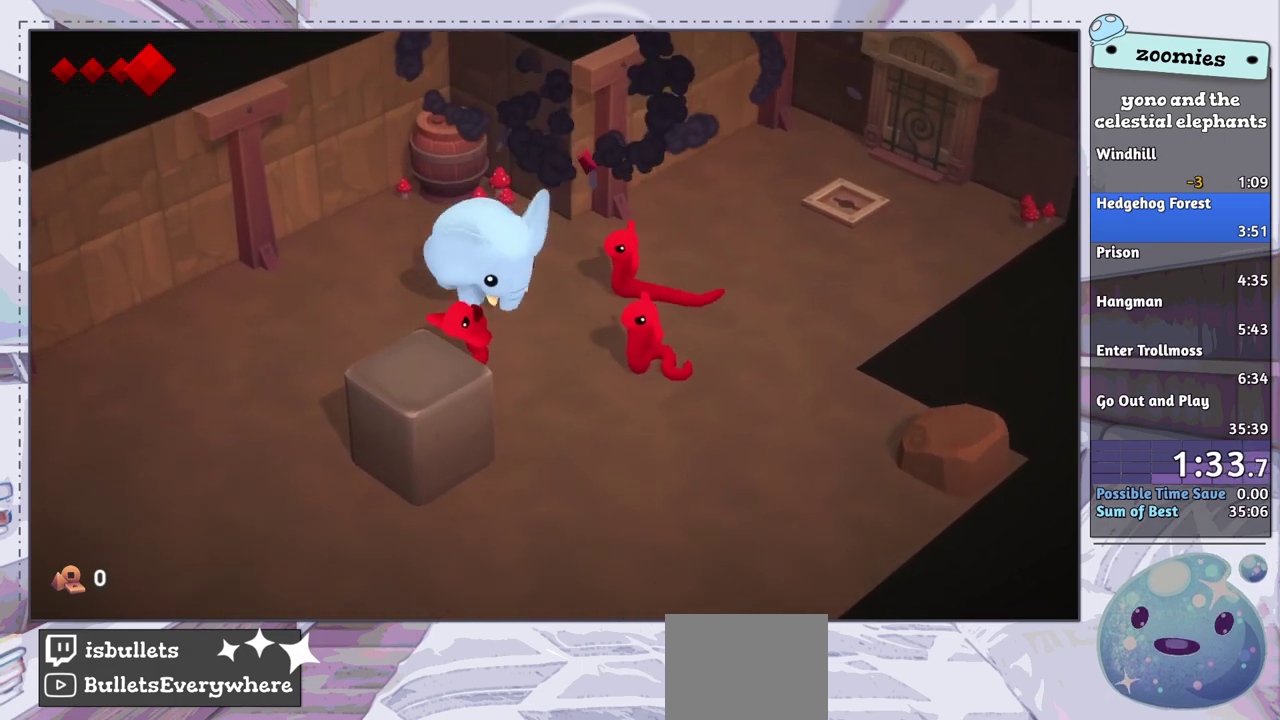
{"dt_ms": 300, "buttons": [], "left_stick": "down-right", "right_stick": "center", "events": [[183, "CROSS", "down"], [250, "CROSS", "up"]]}
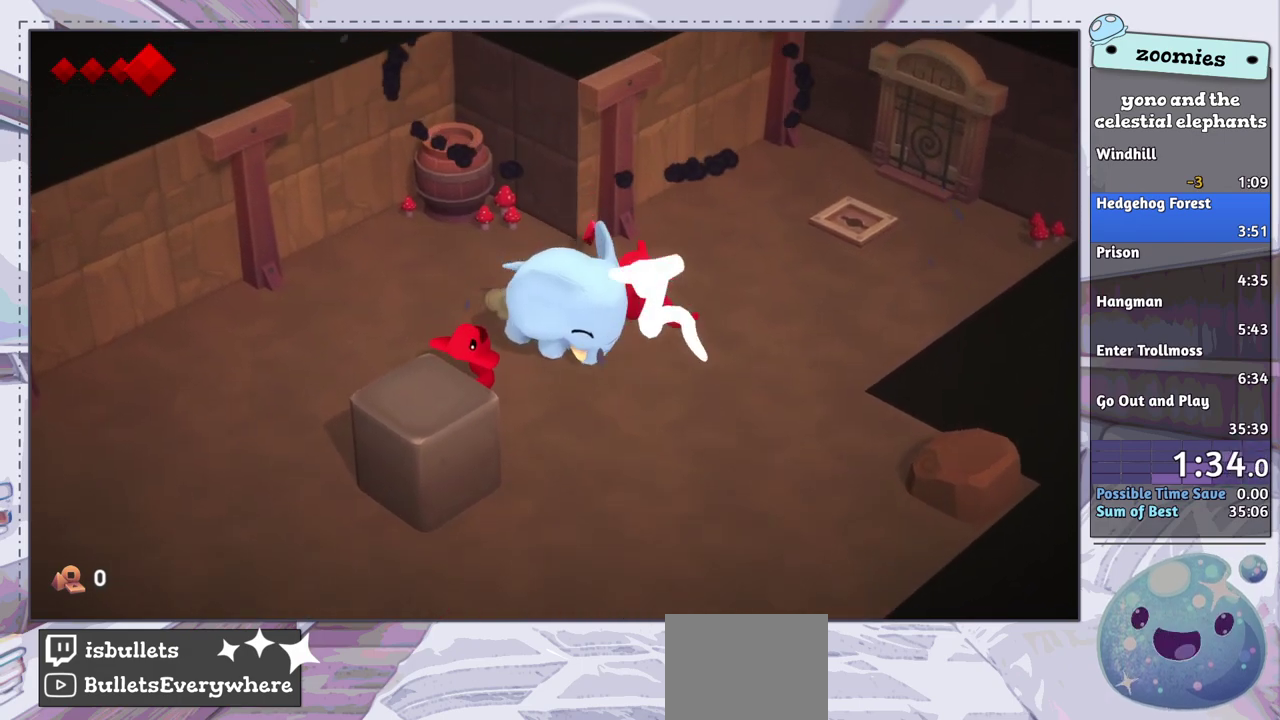
{"dt_ms": 500, "buttons": [], "left_stick": "down", "right_stick": "center", "events": [[17, "CROSS", "down"], [67, "CROSS", "up"], [67, "left_stick", "down"], [217, "left_stick", "down-right"], [267, "left_stick", "right"], [400, "left_stick", "down-right"], [483, "left_stick", "down"]]}
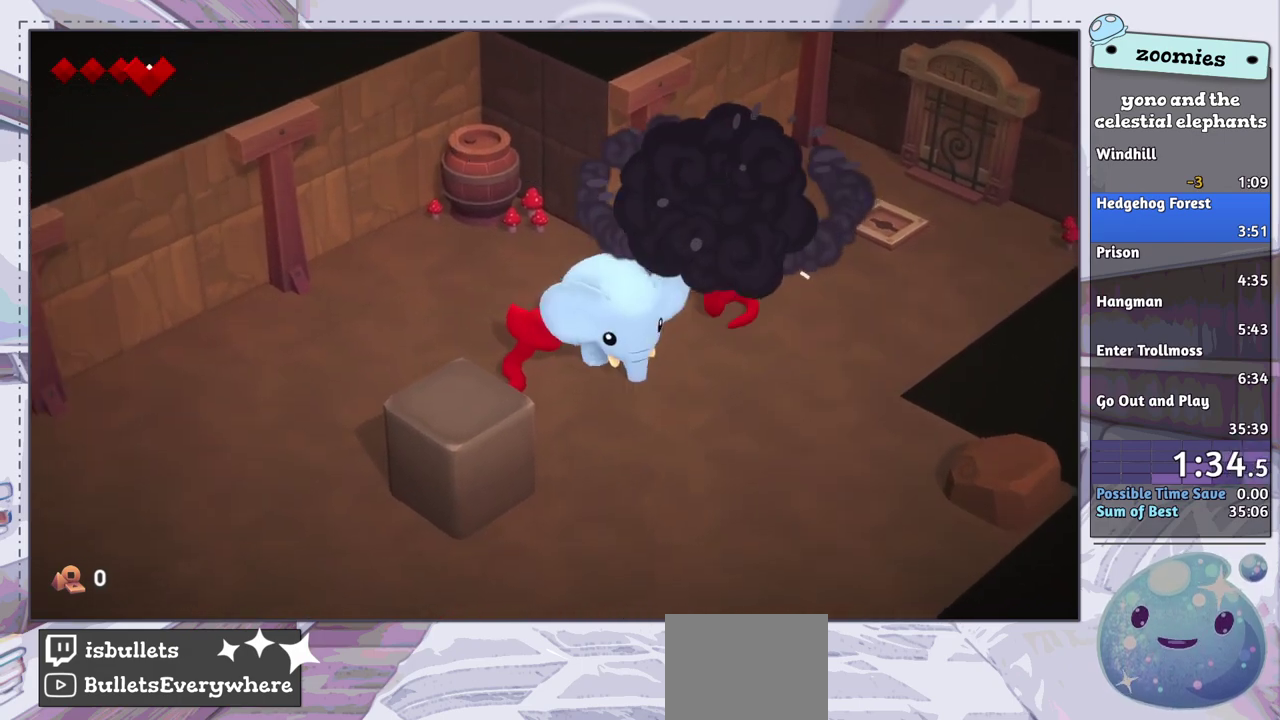
{"dt_ms": 300, "buttons": [], "left_stick": "center", "right_stick": "center", "events": [[233, "left_stick", "center"]]}
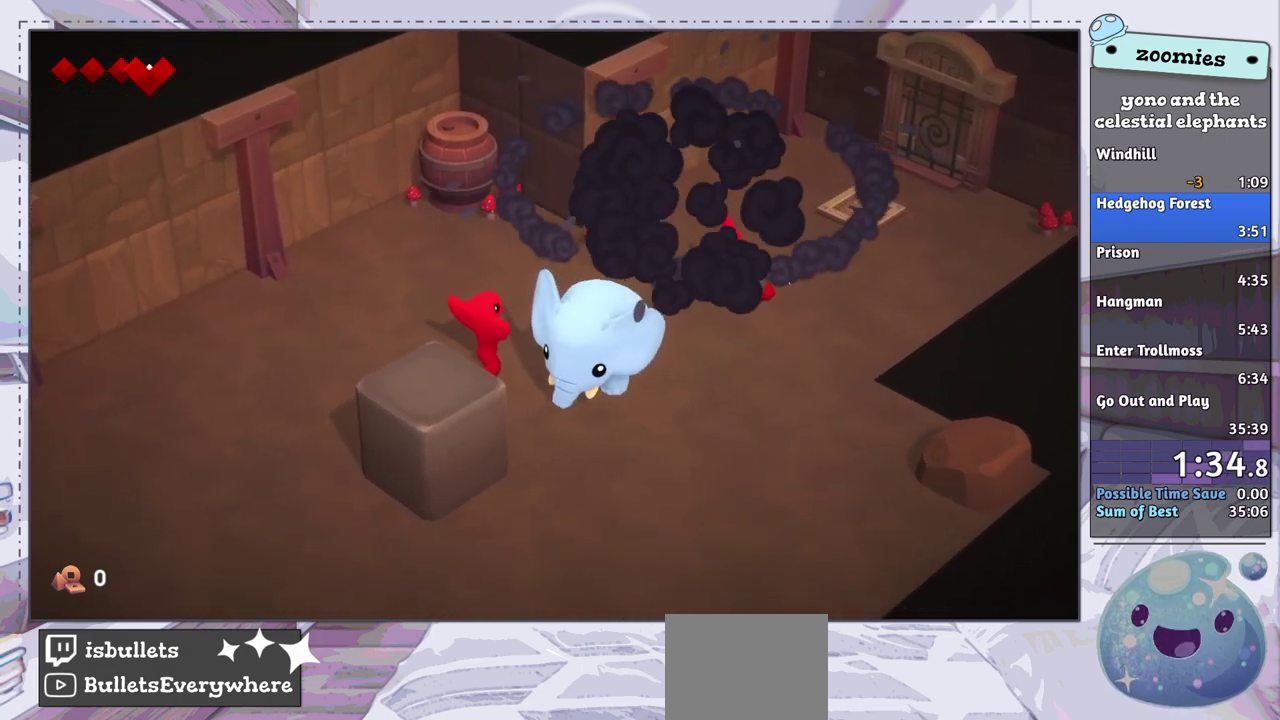
{"dt_ms": 500, "buttons": ["CROSS"], "left_stick": "up-right", "right_stick": "center", "events": [[67, "left_stick", "up-right"], [317, "CROSS", "down"], [400, "CROSS", "up"], [467, "CROSS", "down"]]}
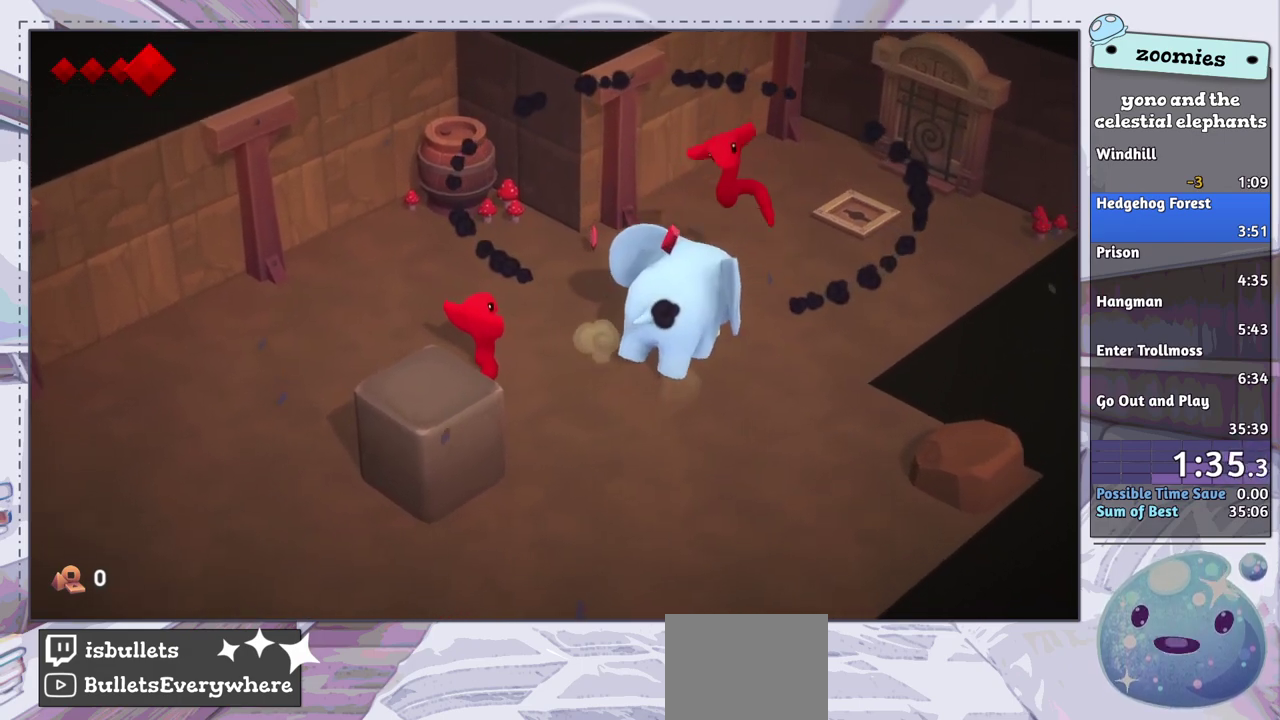
{"dt_ms": 800, "buttons": [], "left_stick": "up-left", "right_stick": "center", "events": [[33, "CROSS", "up"], [683, "left_stick", "up"], [767, "left_stick", "up-left"]]}
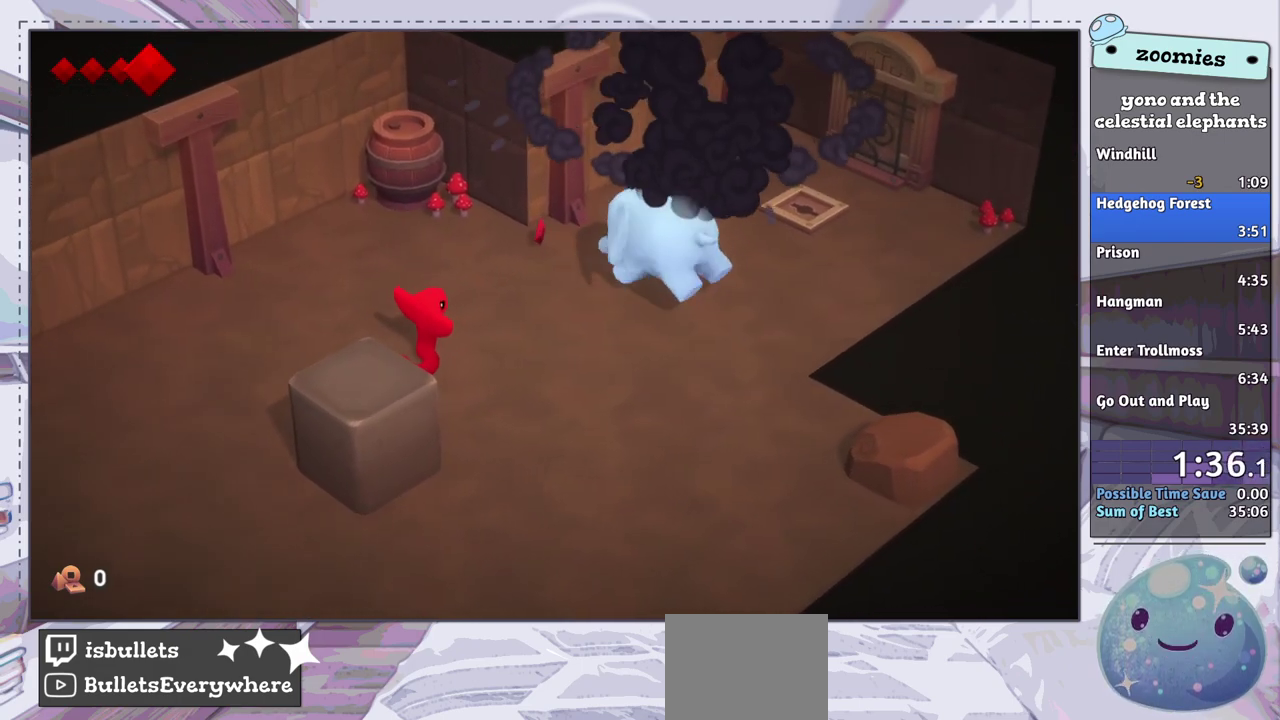
{"dt_ms": 300, "buttons": [], "left_stick": "up-left", "right_stick": "center", "events": []}
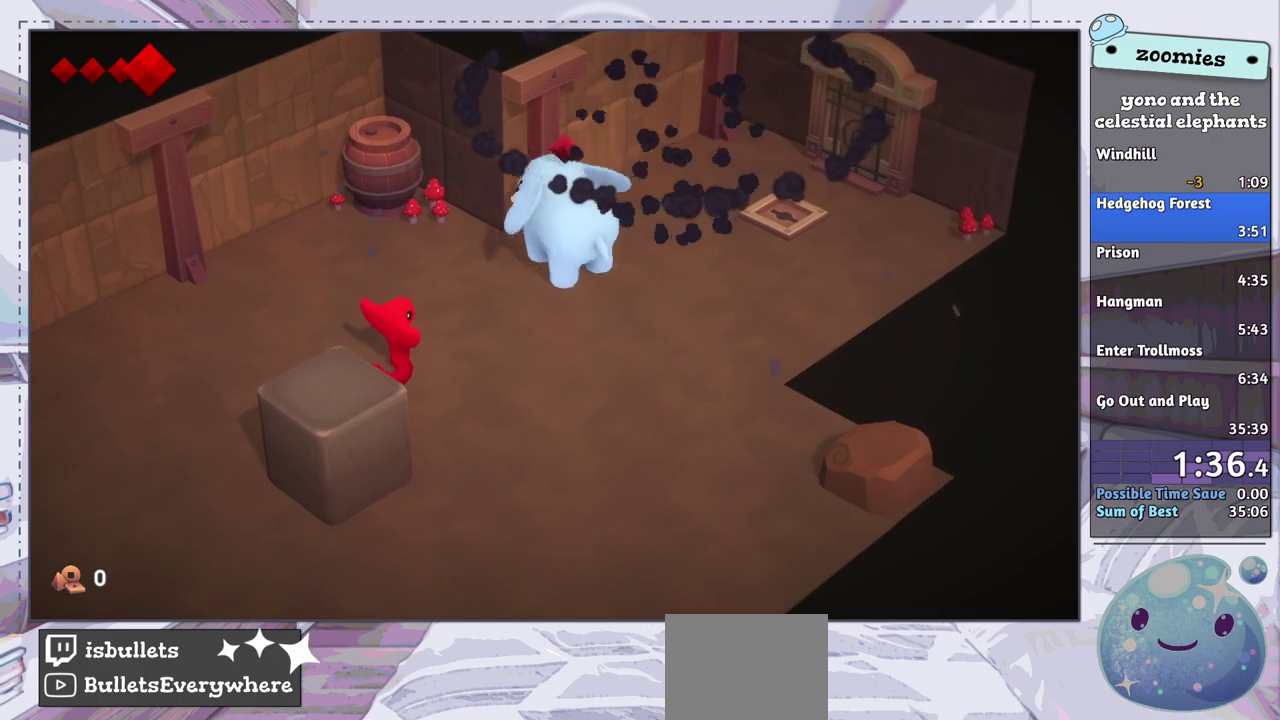
{"dt_ms": 300, "buttons": ["CROSS"], "left_stick": "down-left", "right_stick": "center", "events": [[83, "left_stick", "down-left"], [267, "CROSS", "down"]]}
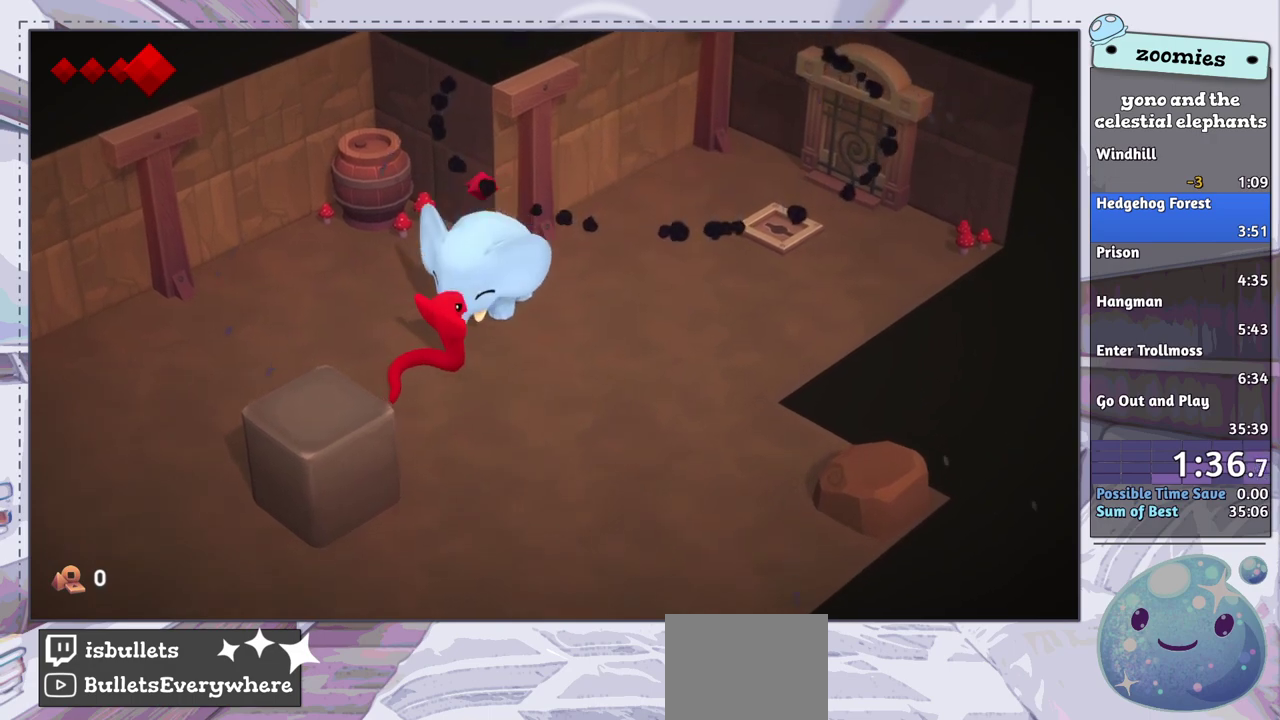
{"dt_ms": 100, "buttons": [], "left_stick": "down-left", "right_stick": "center", "events": [[17, "CROSS", "up"]]}
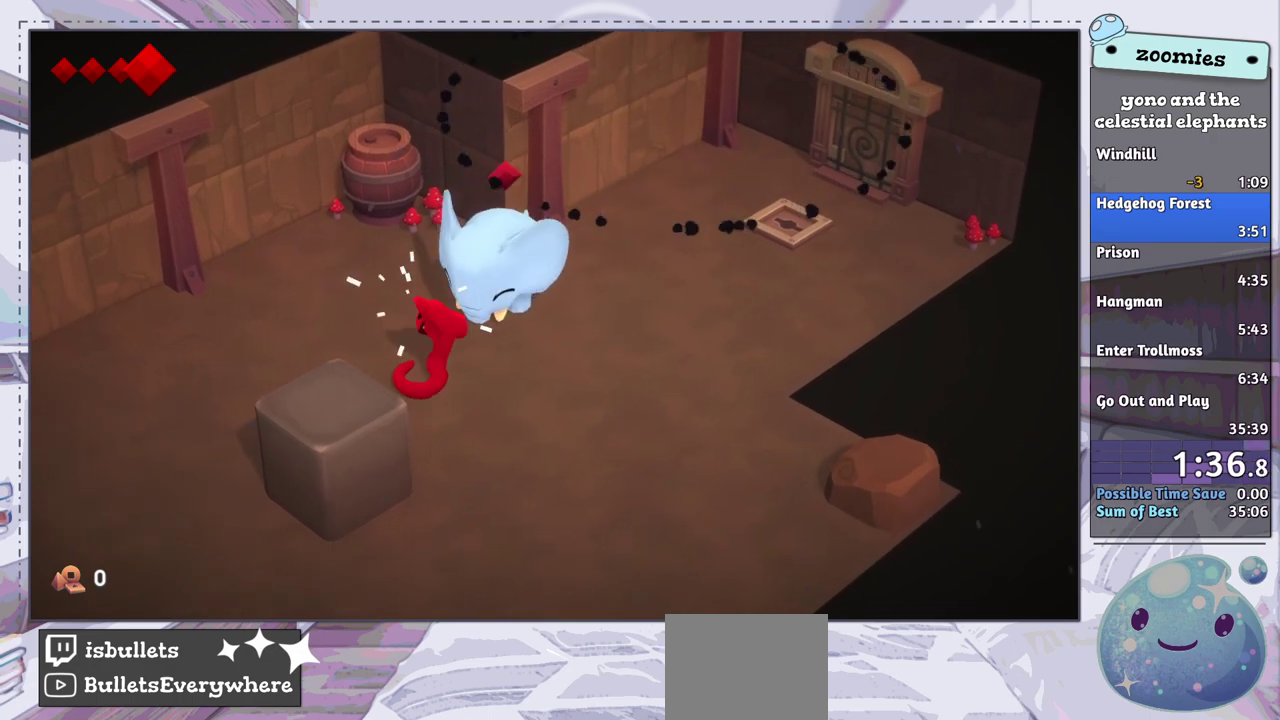
{"dt_ms": 800, "buttons": [], "left_stick": "down", "right_stick": "center", "events": [[17, "CROSS", "down"], [83, "CROSS", "up"], [83, "left_stick", "center"], [250, "left_stick", "down"], [300, "left_stick", "down-right"], [667, "left_stick", "down"]]}
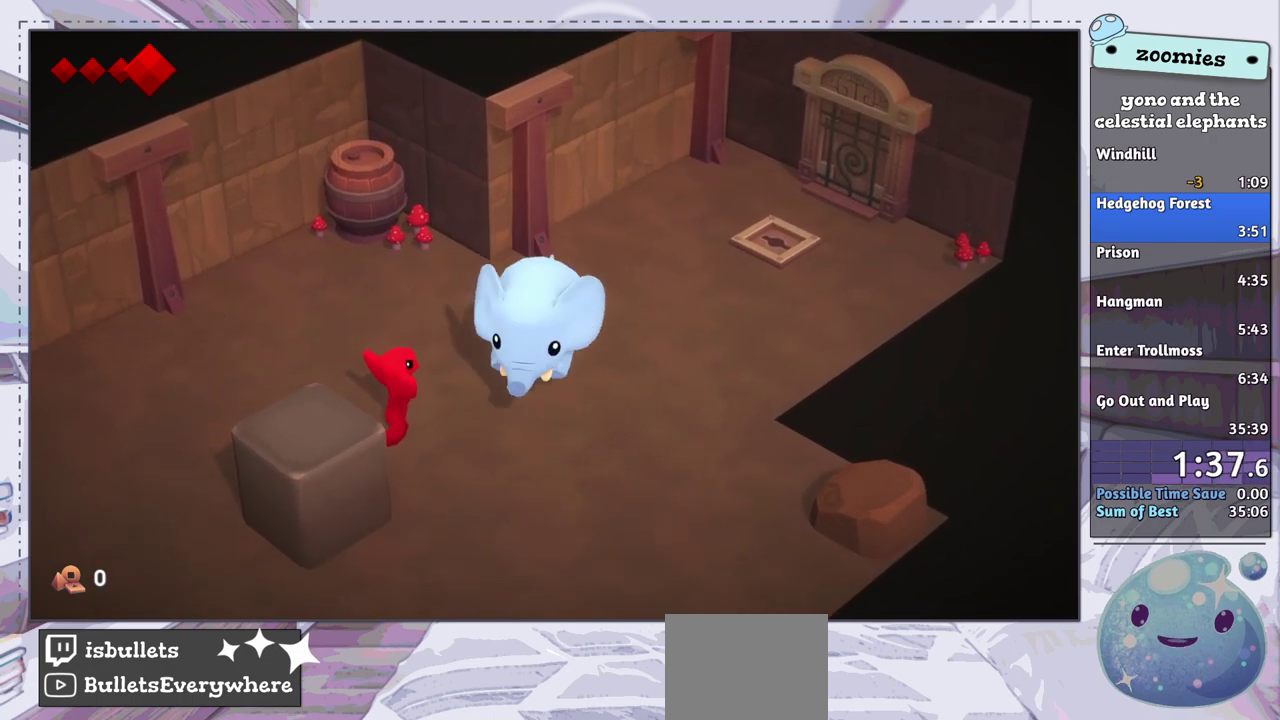
{"dt_ms": 200, "buttons": [], "left_stick": "down-left", "right_stick": "center", "events": [[50, "left_stick", "down-left"], [67, "CROSS", "down"], [150, "CROSS", "up"]]}
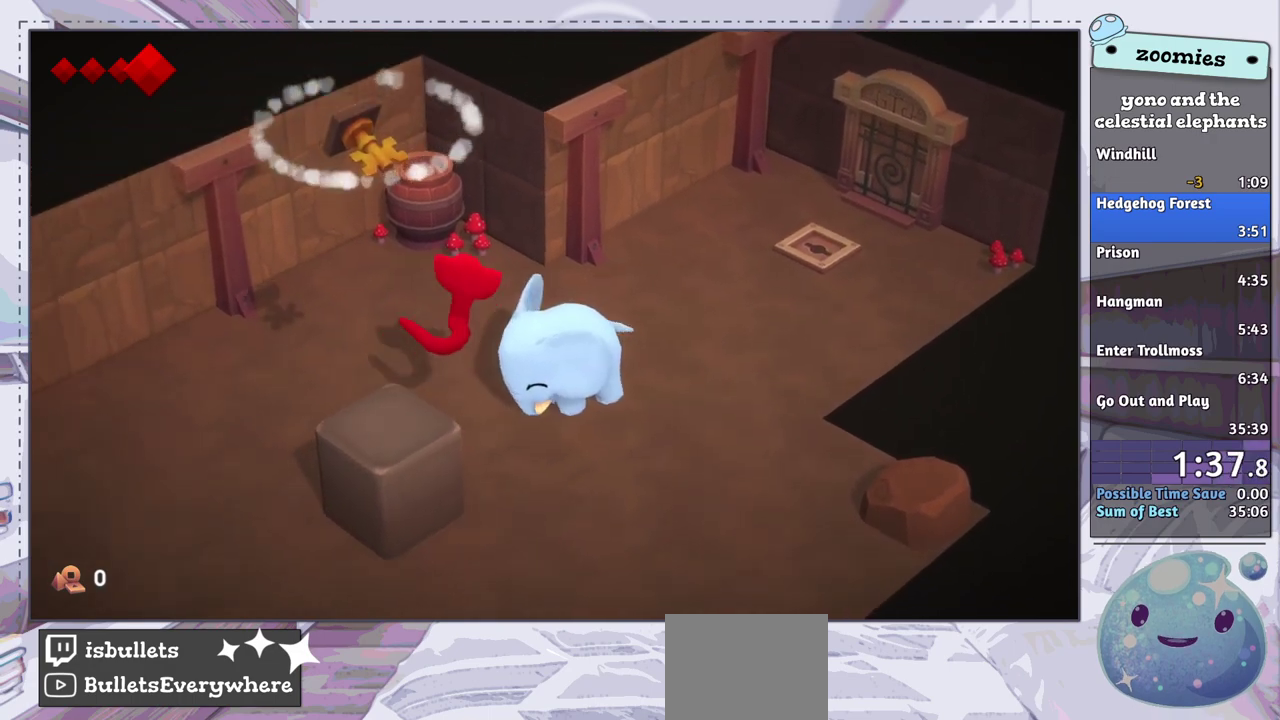
{"dt_ms": 200, "buttons": ["CROSS"], "left_stick": "center", "right_stick": "center", "events": [[33, "CROSS", "down"], [100, "CROSS", "up"], [150, "left_stick", "center"], [200, "CROSS", "down"]]}
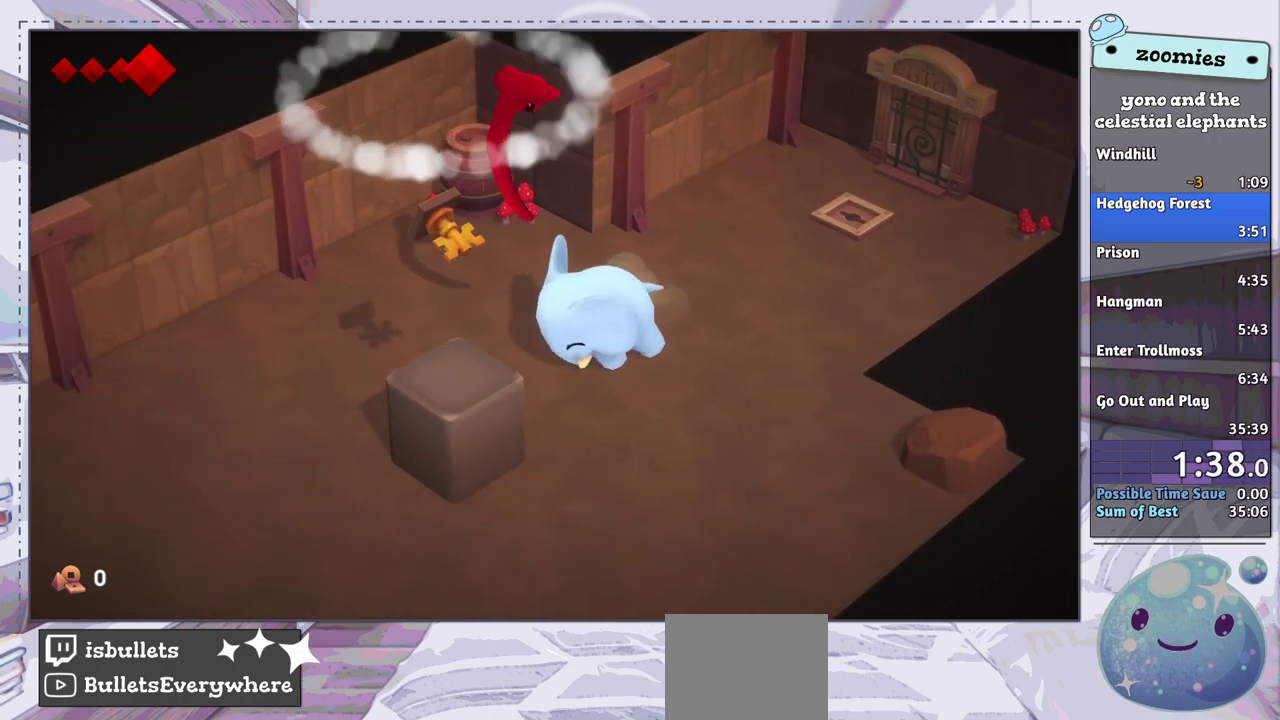
{"dt_ms": 200, "buttons": [], "left_stick": "left", "right_stick": "center", "events": [[67, "CROSS", "up"], [150, "left_stick", "left"]]}